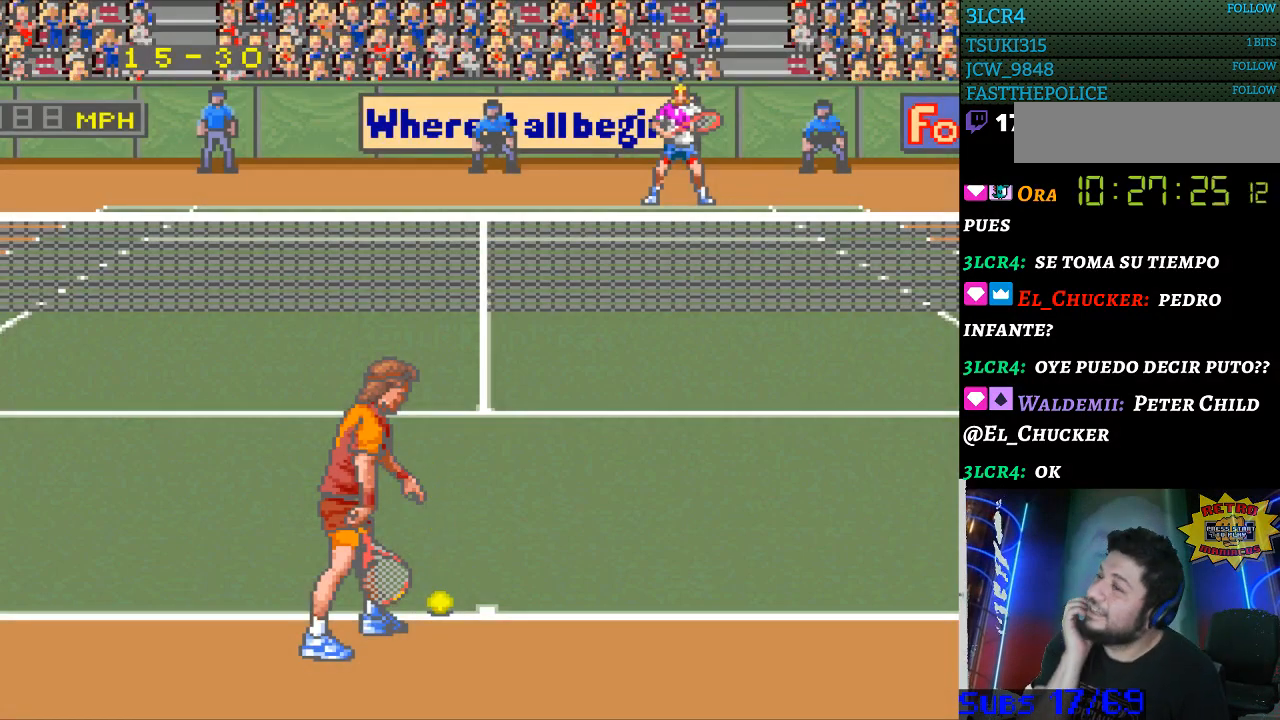
Gameplay with a controller (Nintendo layout); each line is a JSON object with the inputs held at the frame after it. "events" lists button and stick changes between this image and that frame as [ms after this image, input, new state], when the widget could be followed in between. Not read: L3 R3.
{"buttons": [], "events": []}
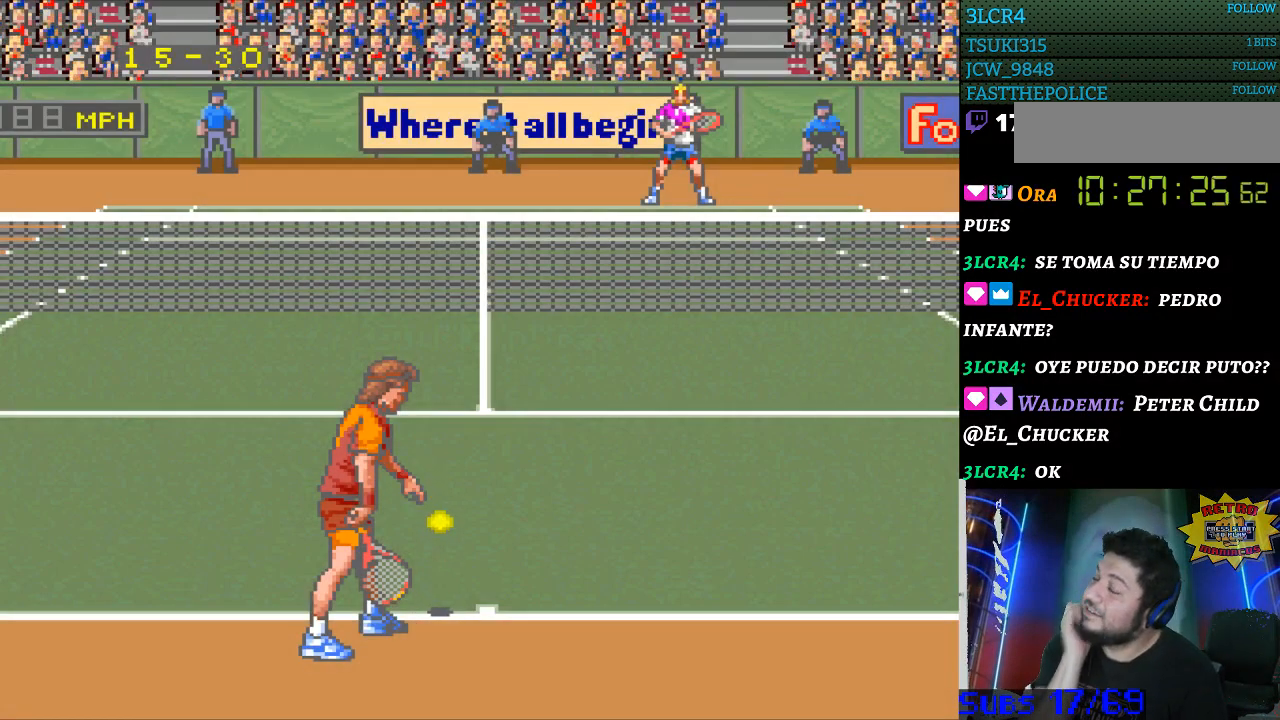
{"buttons": [], "events": []}
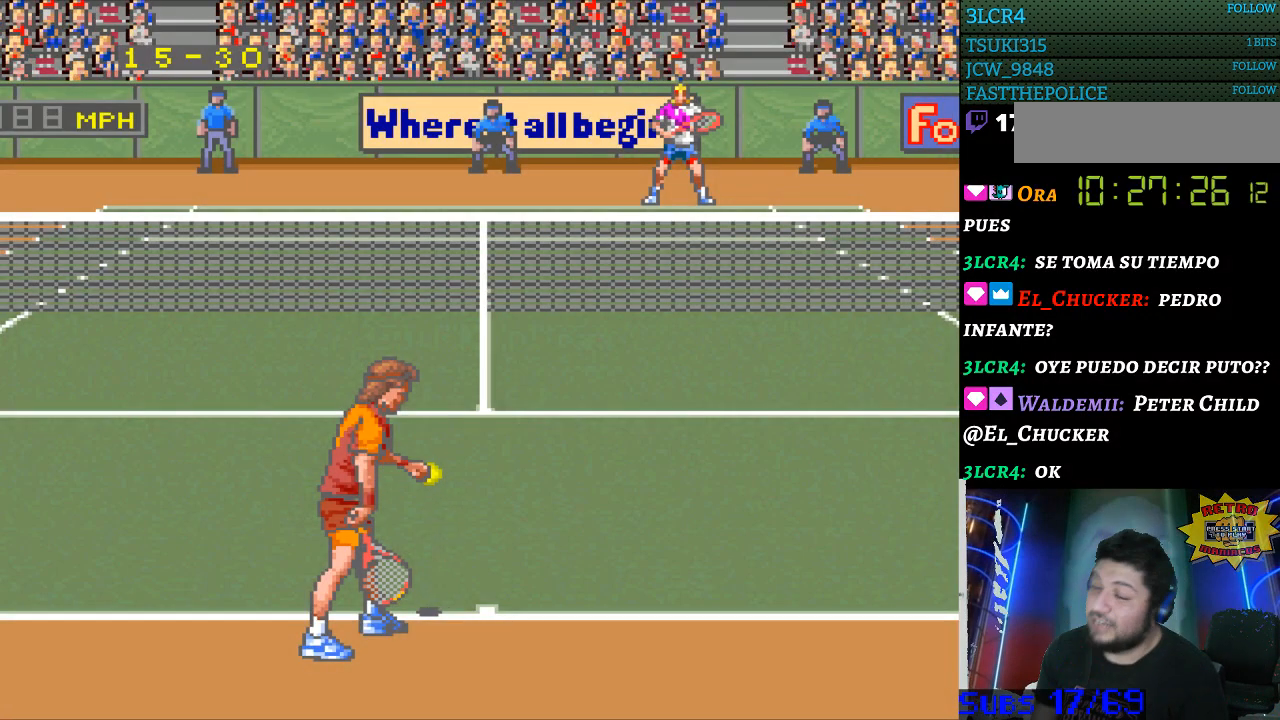
{"buttons": [], "events": []}
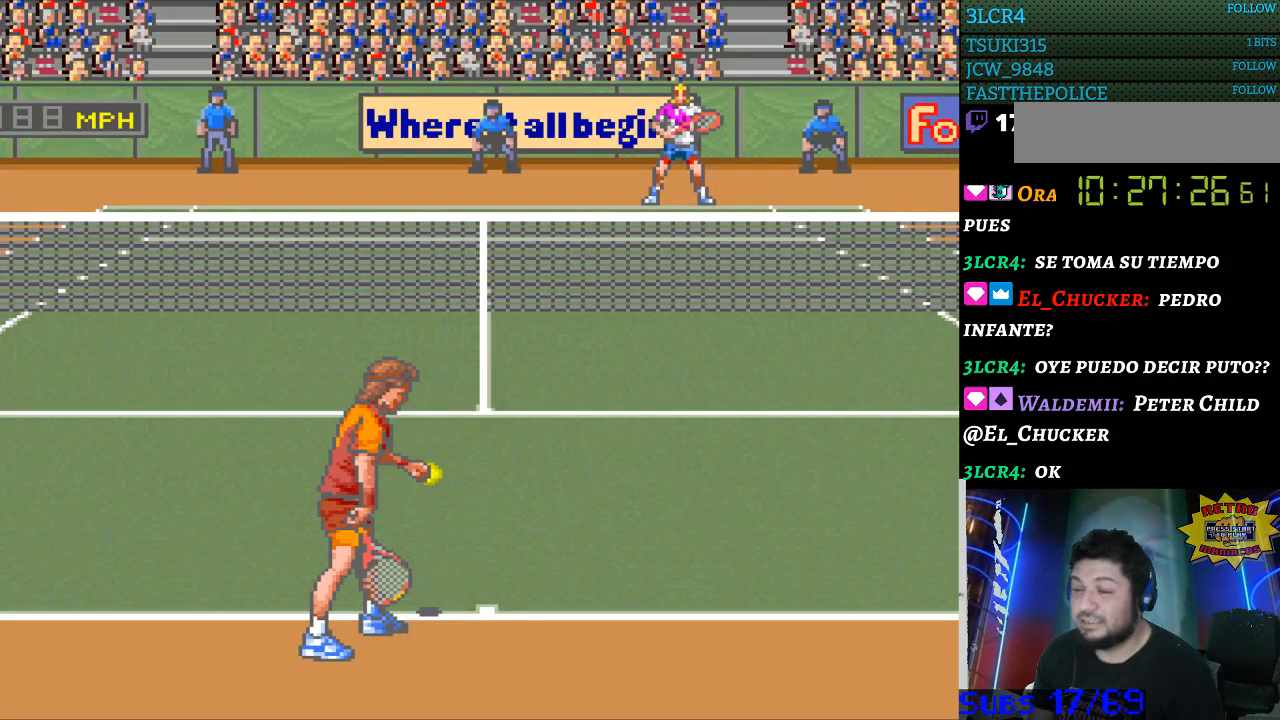
{"buttons": [], "events": []}
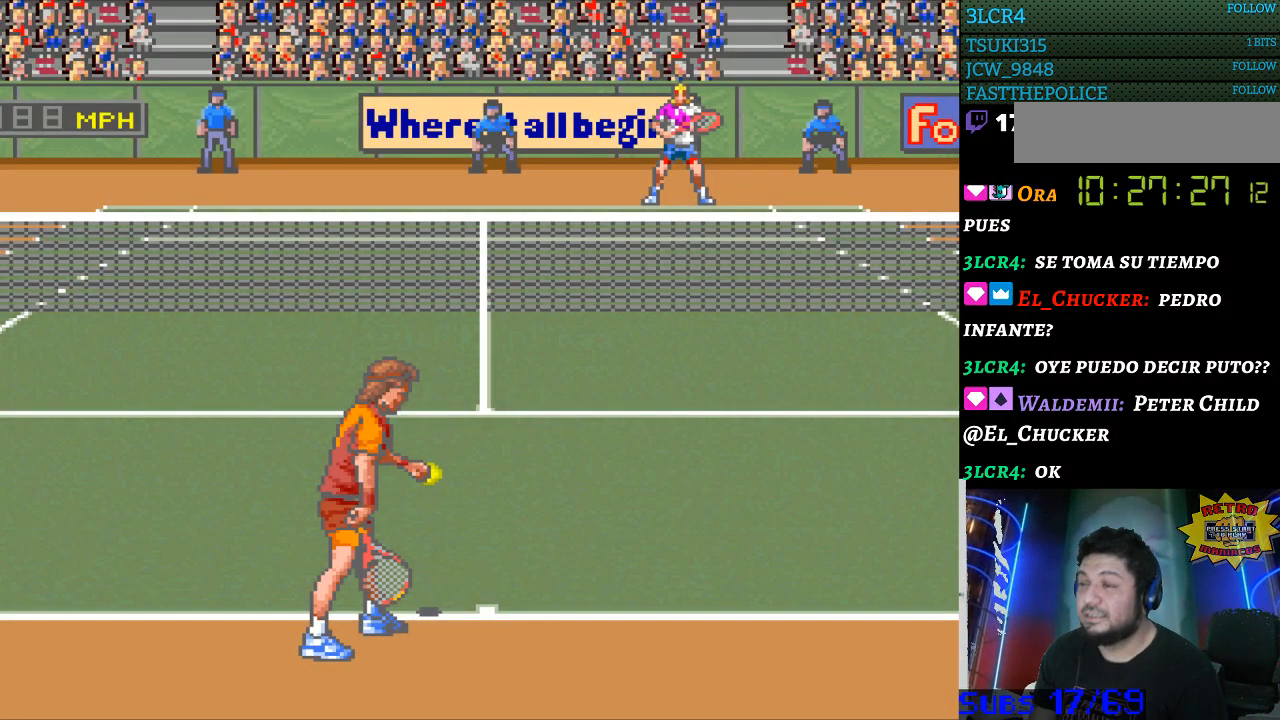
{"buttons": [], "events": []}
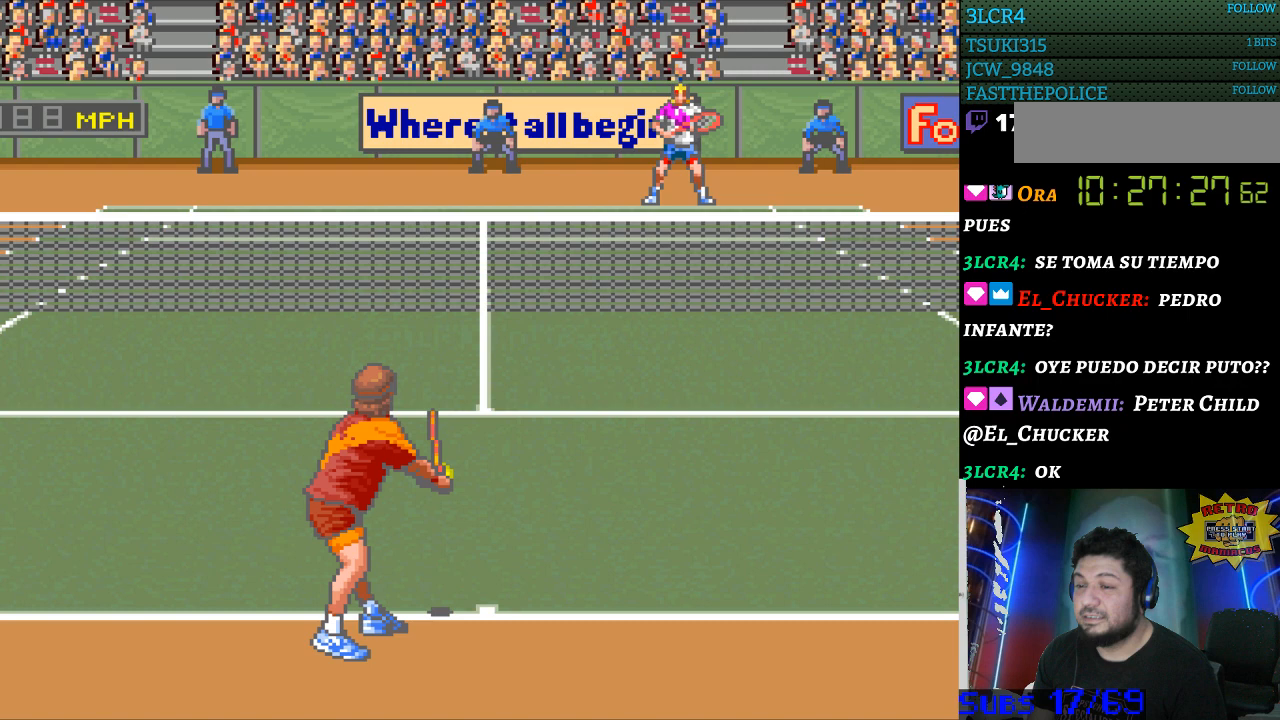
{"buttons": [], "events": [[267, "DPAD_LEFT", "down"], [367, "DPAD_LEFT", "up"]]}
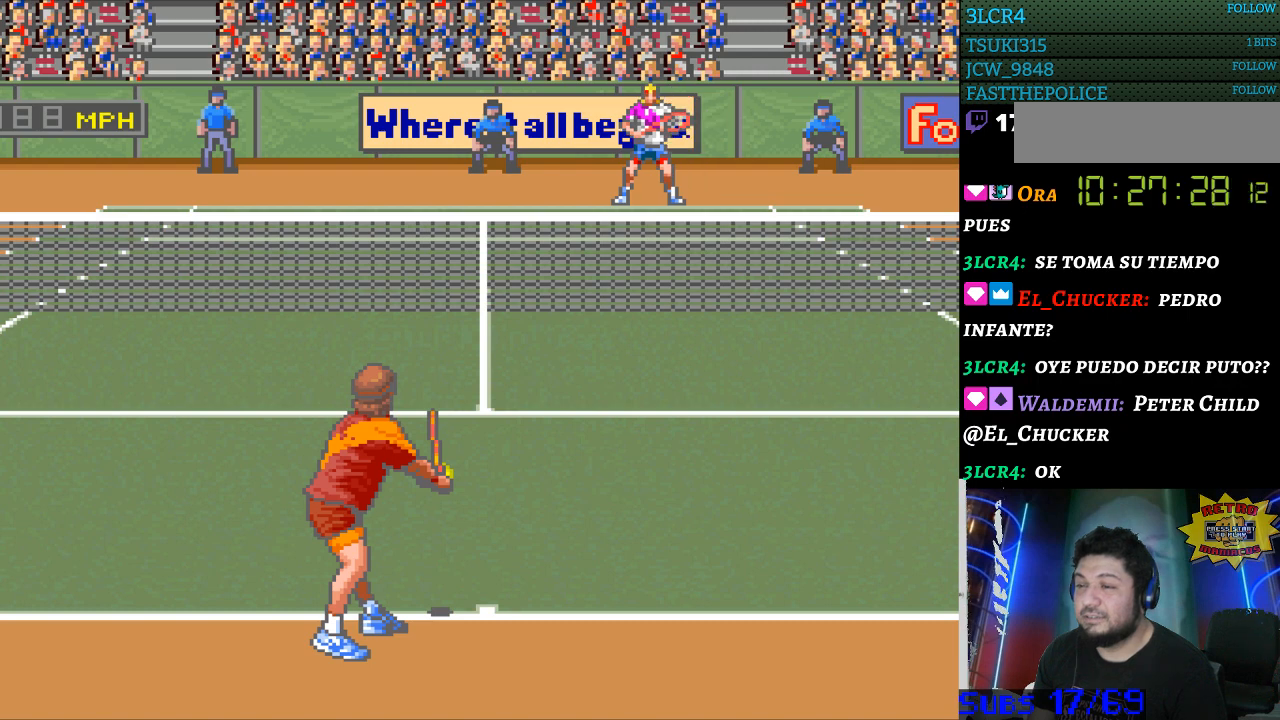
{"buttons": [], "events": [[300, "DPAD_RIGHT", "down"], [367, "DPAD_RIGHT", "up"]]}
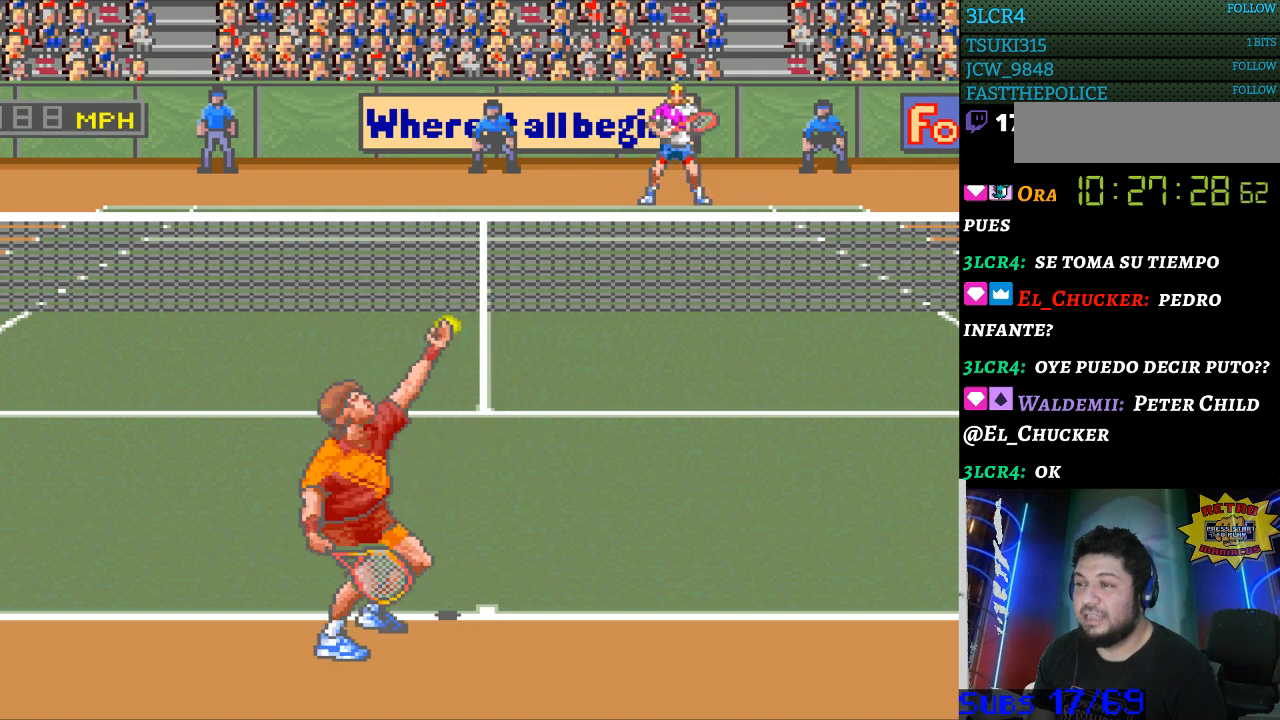
{"buttons": [], "events": []}
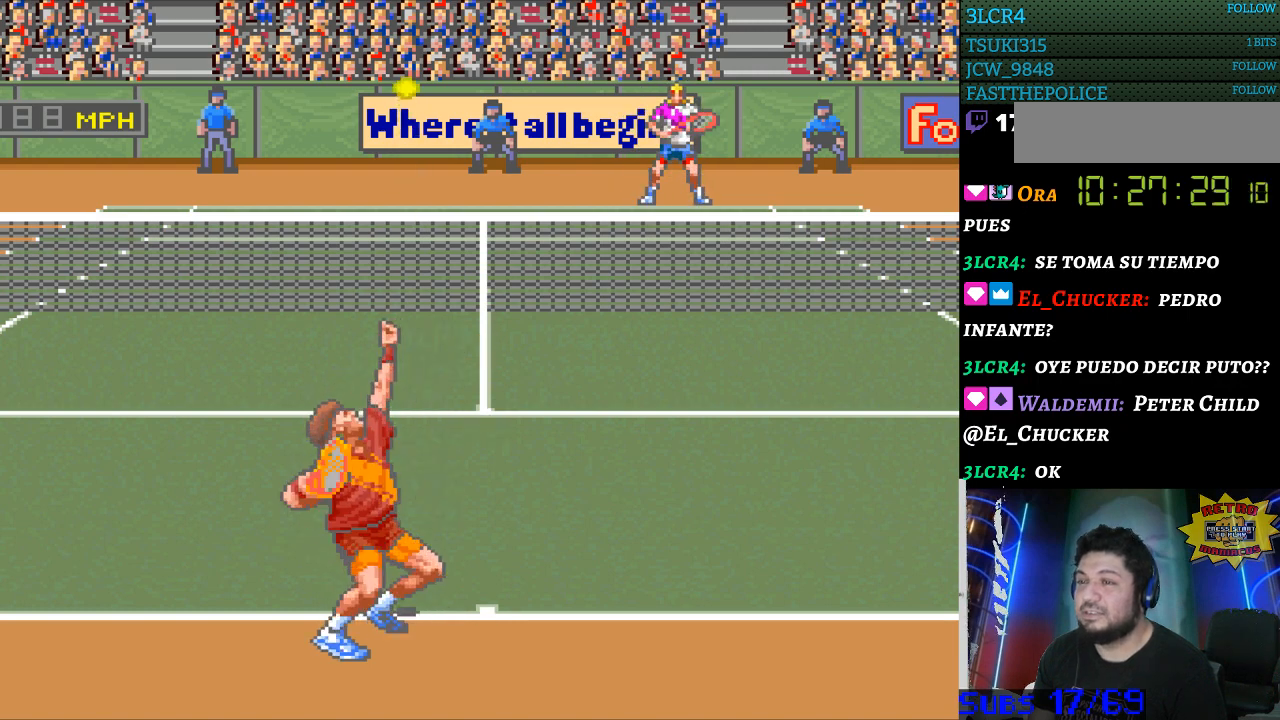
{"buttons": [], "events": []}
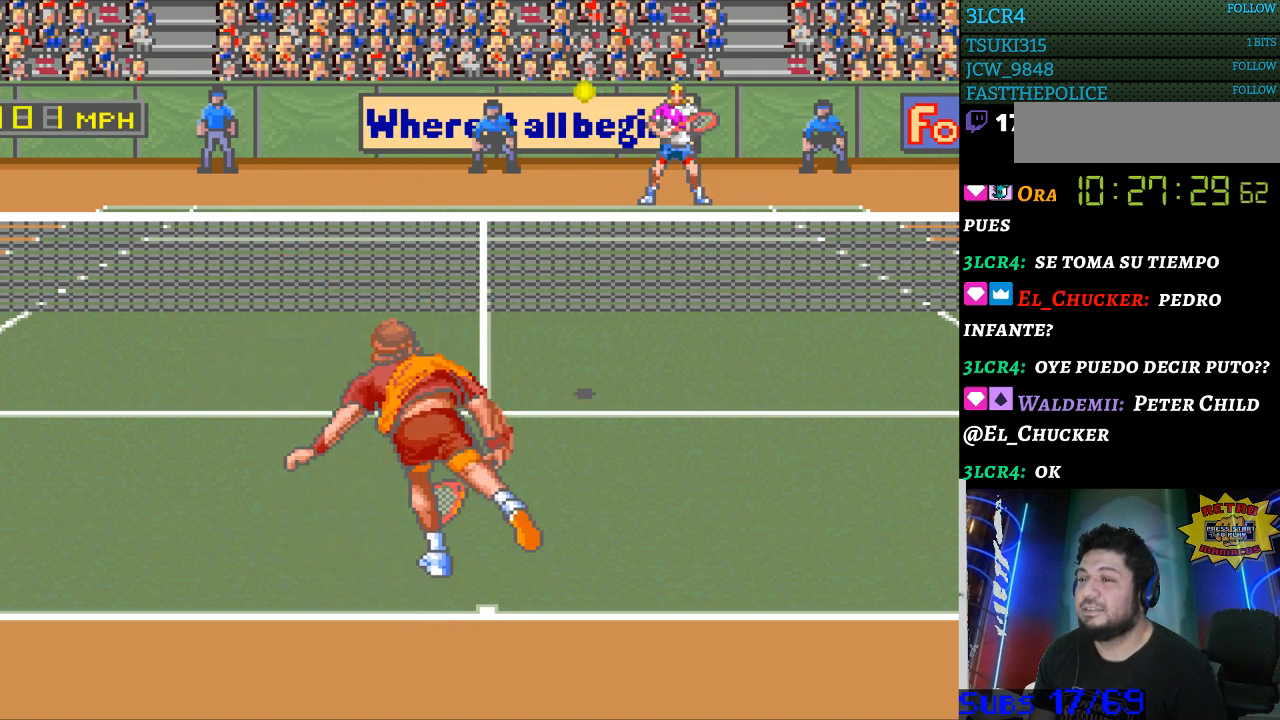
{"buttons": ["B"], "events": [[267, "DPAD_RIGHT", "down"], [433, "DPAD_RIGHT", "up"], [500, "B", "down"]]}
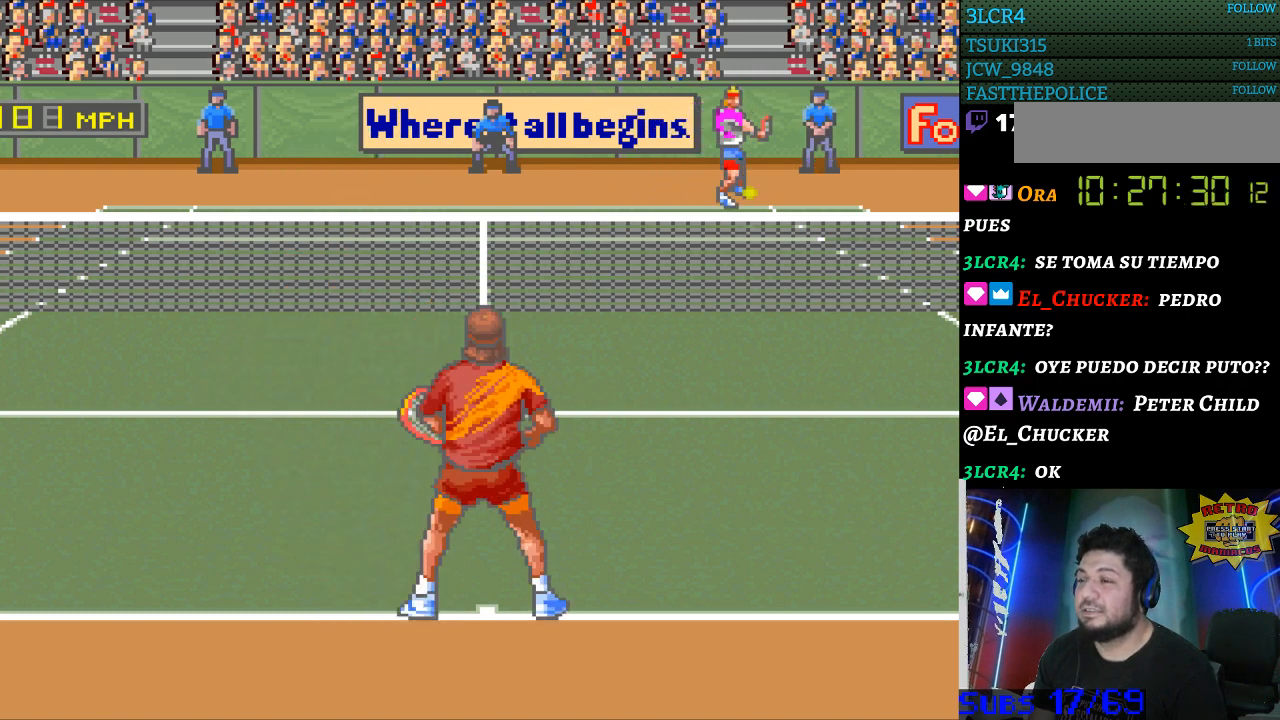
{"buttons": ["DPAD_LEFT"], "events": [[33, "DPAD_DOWN", "down"], [33, "DPAD_LEFT", "down"], [167, "DPAD_DOWN", "up"], [367, "B", "up"]]}
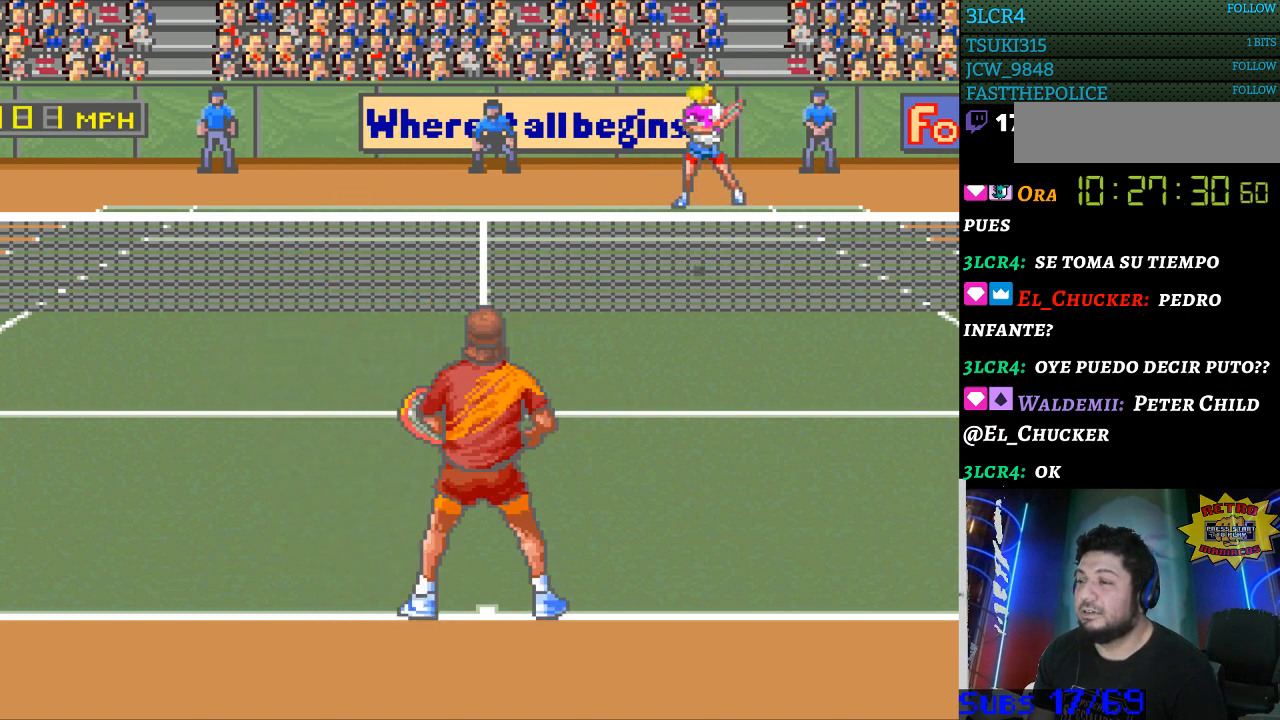
{"buttons": [], "events": [[500, "DPAD_LEFT", "up"]]}
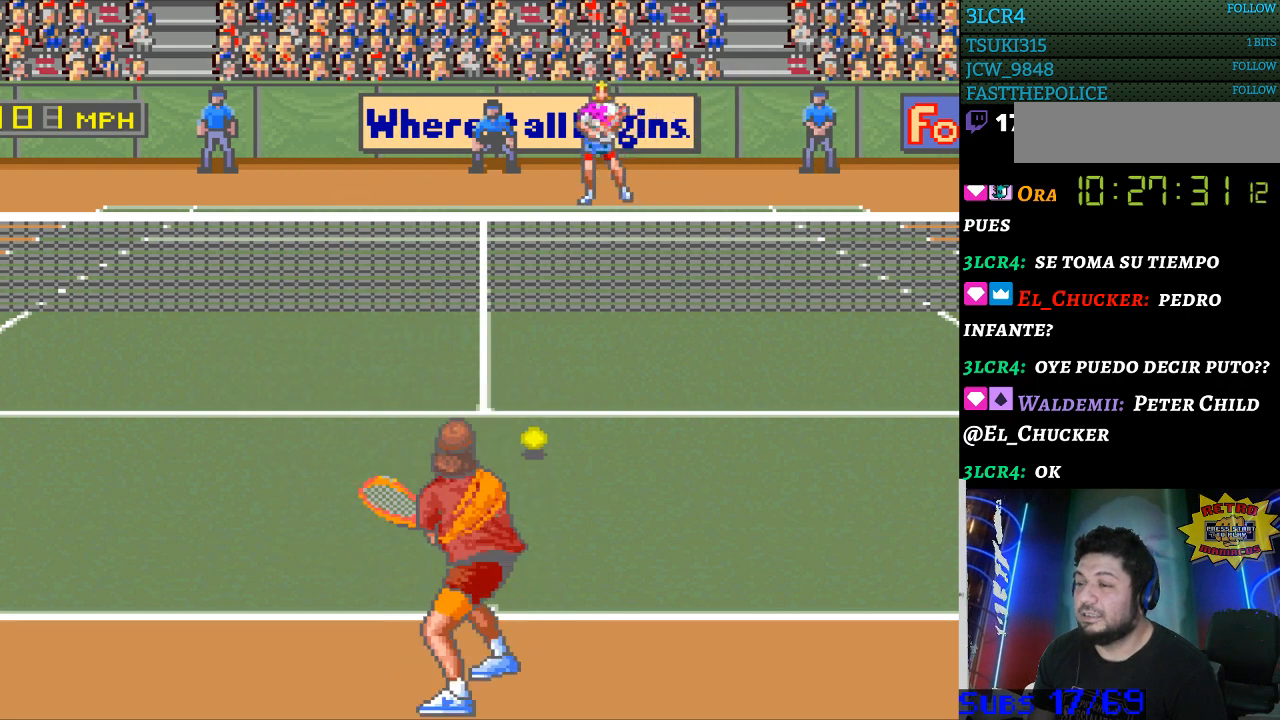
{"buttons": ["DPAD_LEFT"], "events": [[300, "DPAD_LEFT", "down"]]}
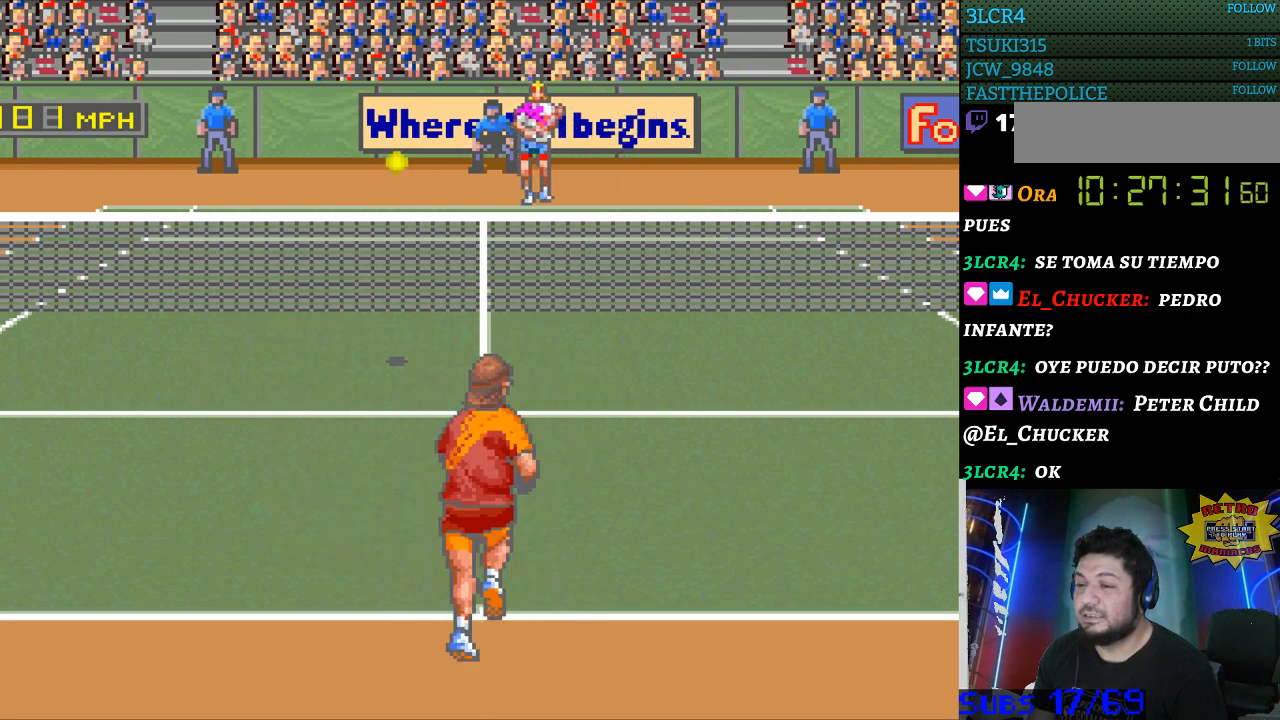
{"buttons": ["DPAD_LEFT"], "events": [[100, "DPAD_LEFT", "up"], [333, "DPAD_LEFT", "down"]]}
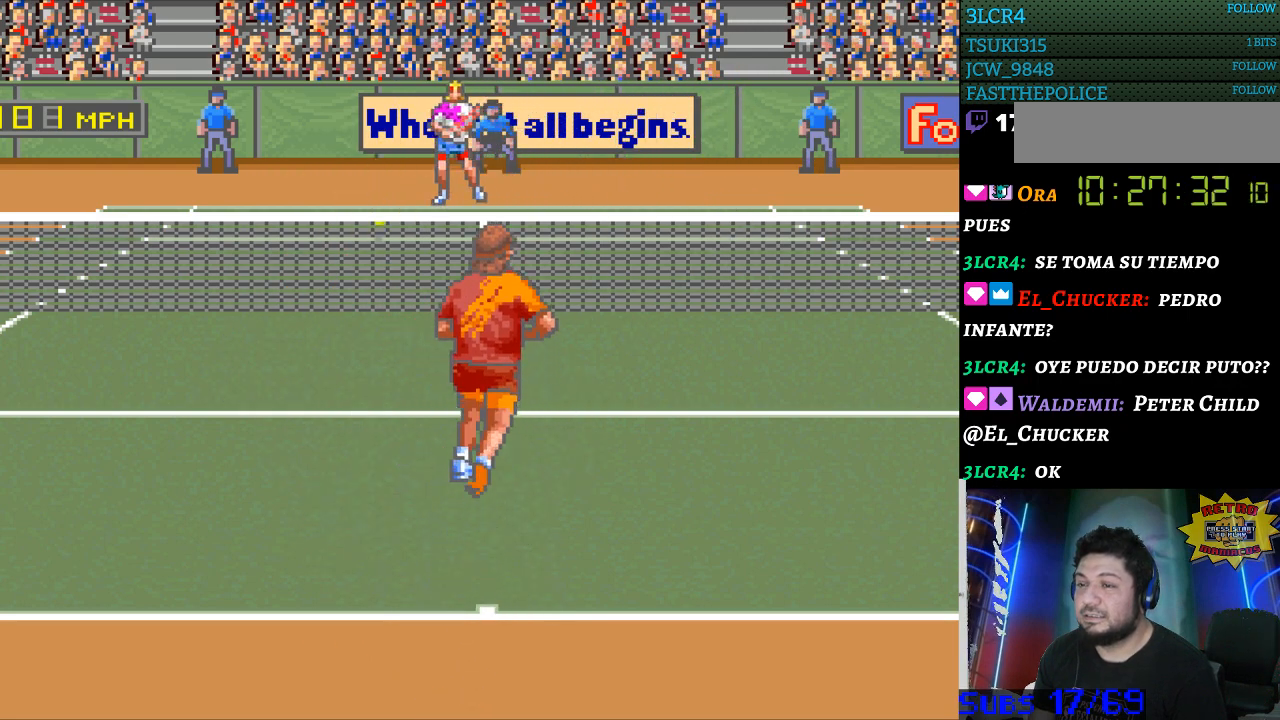
{"buttons": [], "events": [[33, "DPAD_LEFT", "up"], [133, "B", "down"], [200, "B", "up"]]}
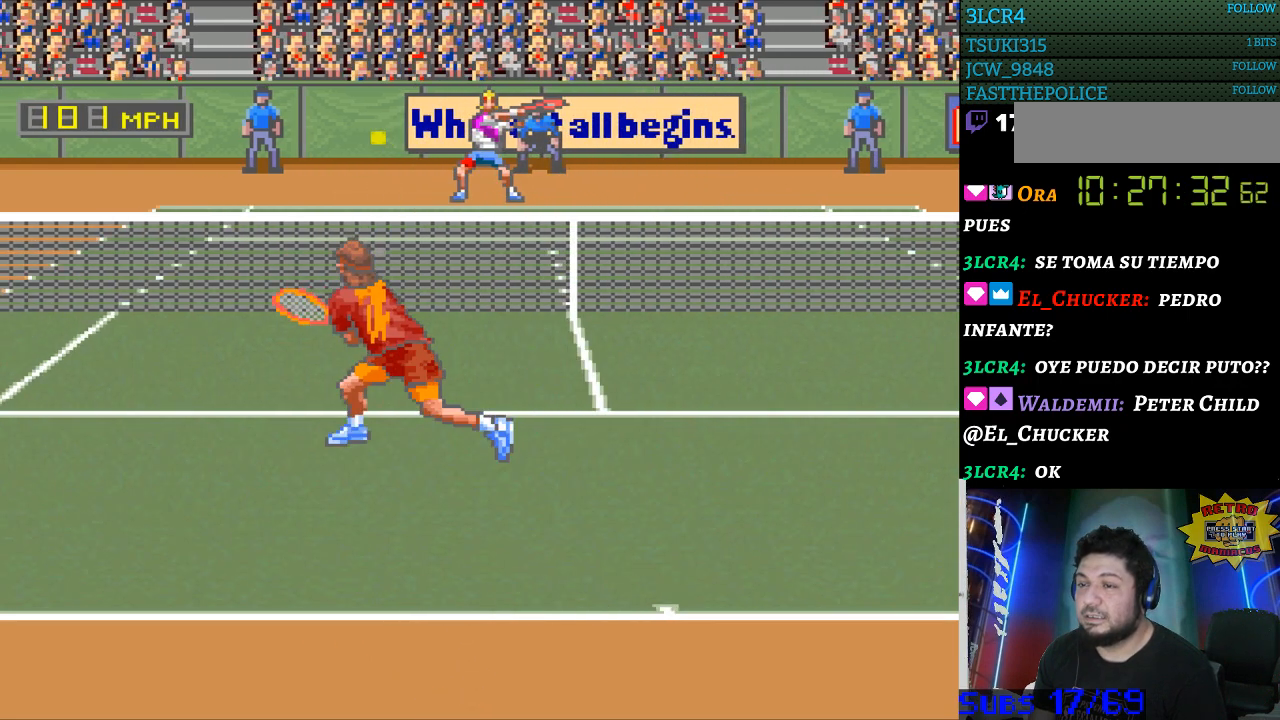
{"buttons": [], "events": []}
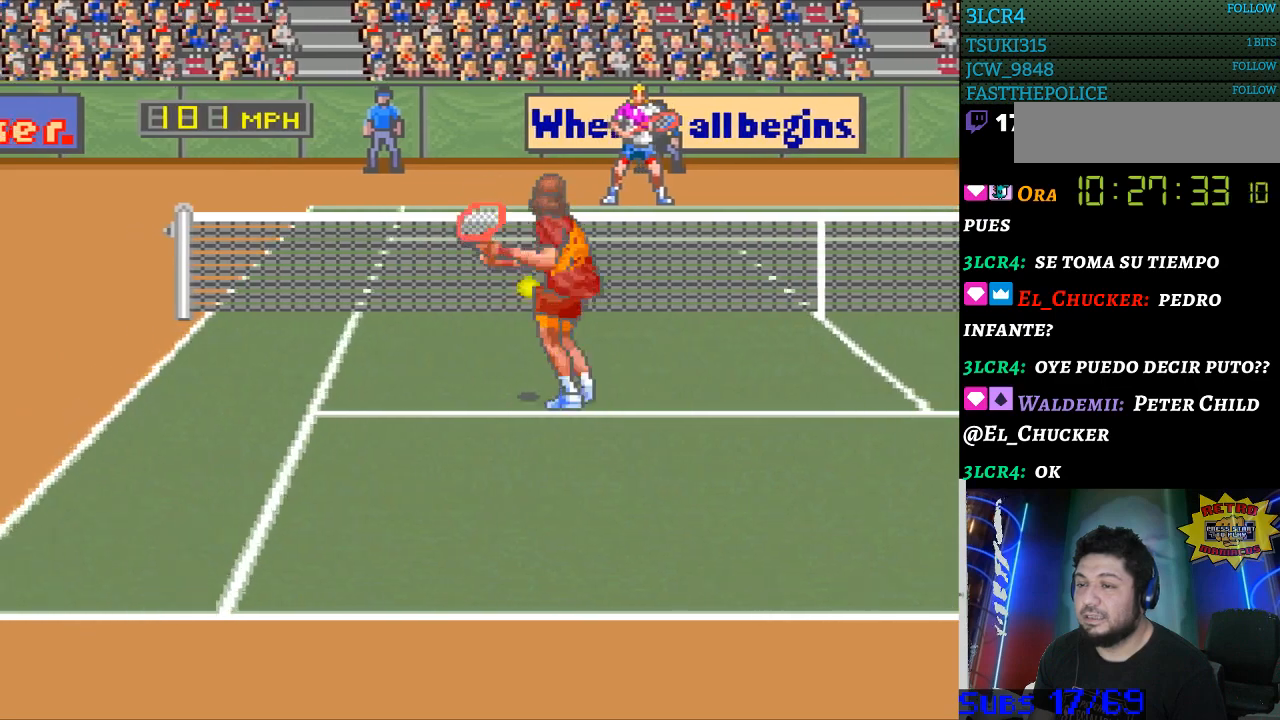
{"buttons": ["DPAD_RIGHT"], "events": [[233, "DPAD_LEFT", "down"], [400, "DPAD_LEFT", "up"], [467, "DPAD_RIGHT", "down"]]}
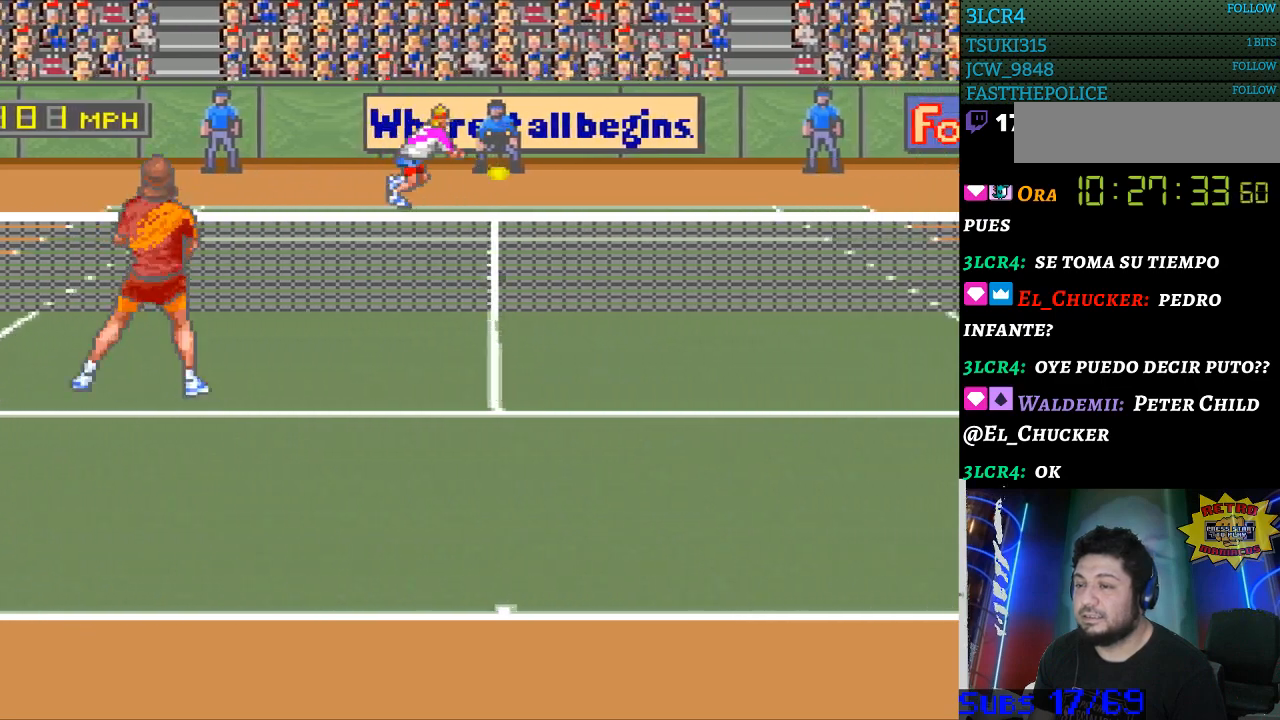
{"buttons": ["DPAD_RIGHT"], "events": []}
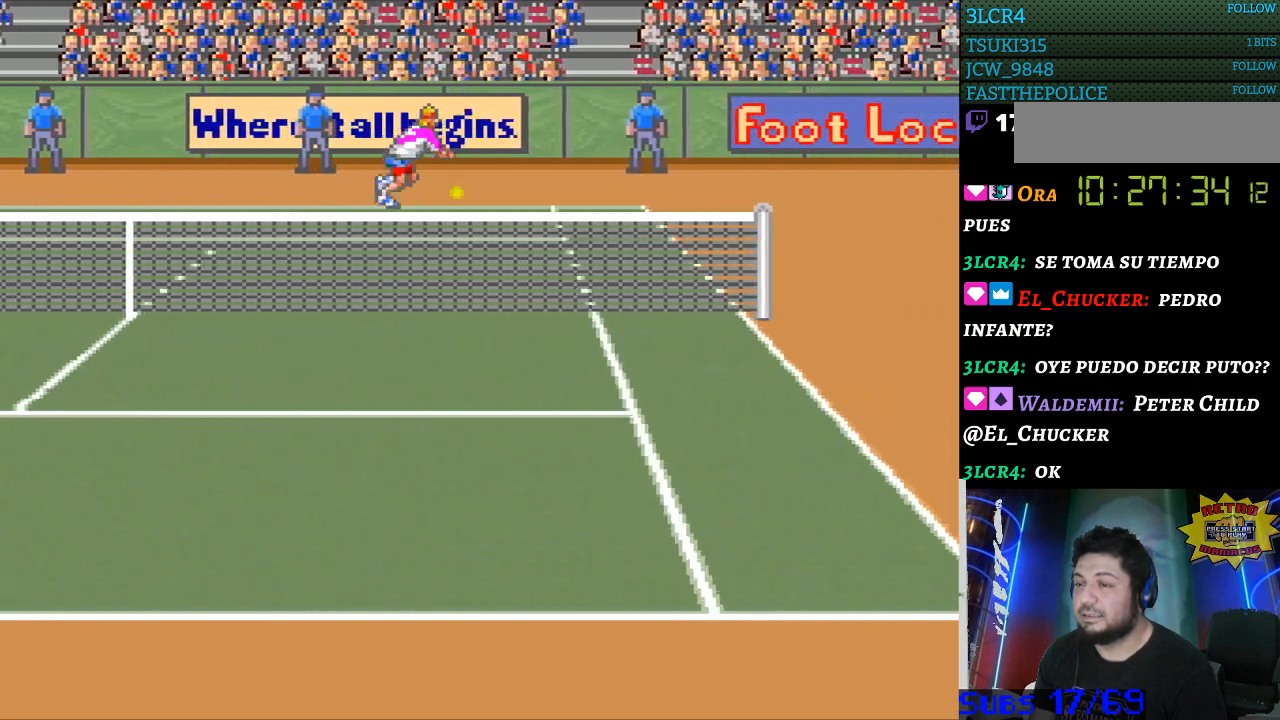
{"buttons": [], "events": [[33, "DPAD_DOWN", "down"], [67, "B", "down"], [67, "DPAD_LEFT", "down"], [67, "DPAD_RIGHT", "up"], [400, "B", "up"], [400, "DPAD_DOWN", "up"], [400, "DPAD_LEFT", "up"]]}
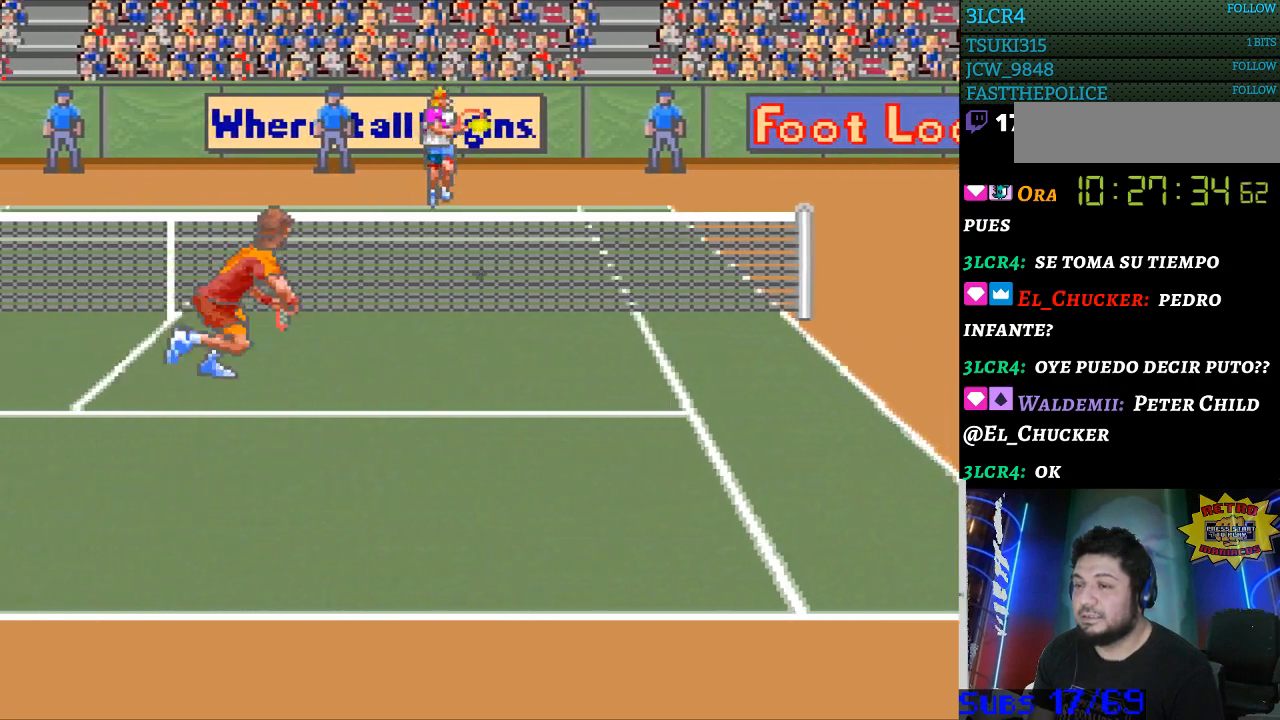
{"buttons": ["DPAD_LEFT"], "events": [[500, "DPAD_LEFT", "down"]]}
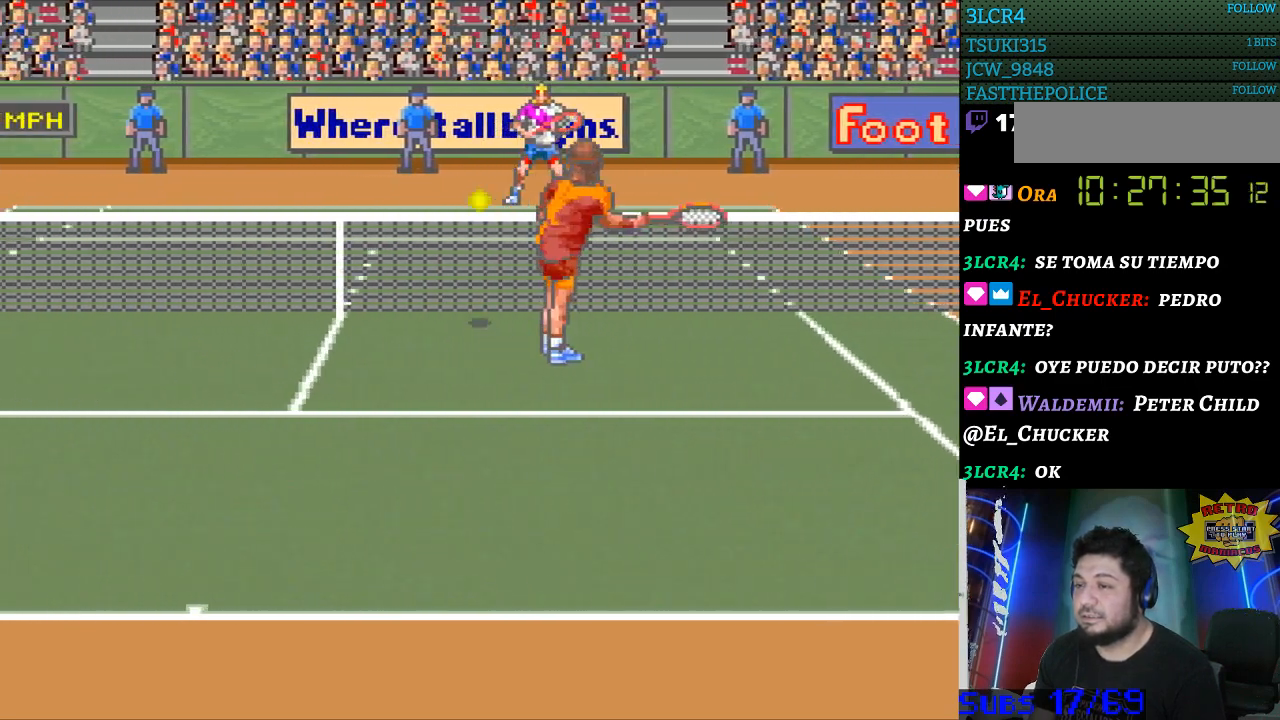
{"buttons": ["DPAD_LEFT"], "events": []}
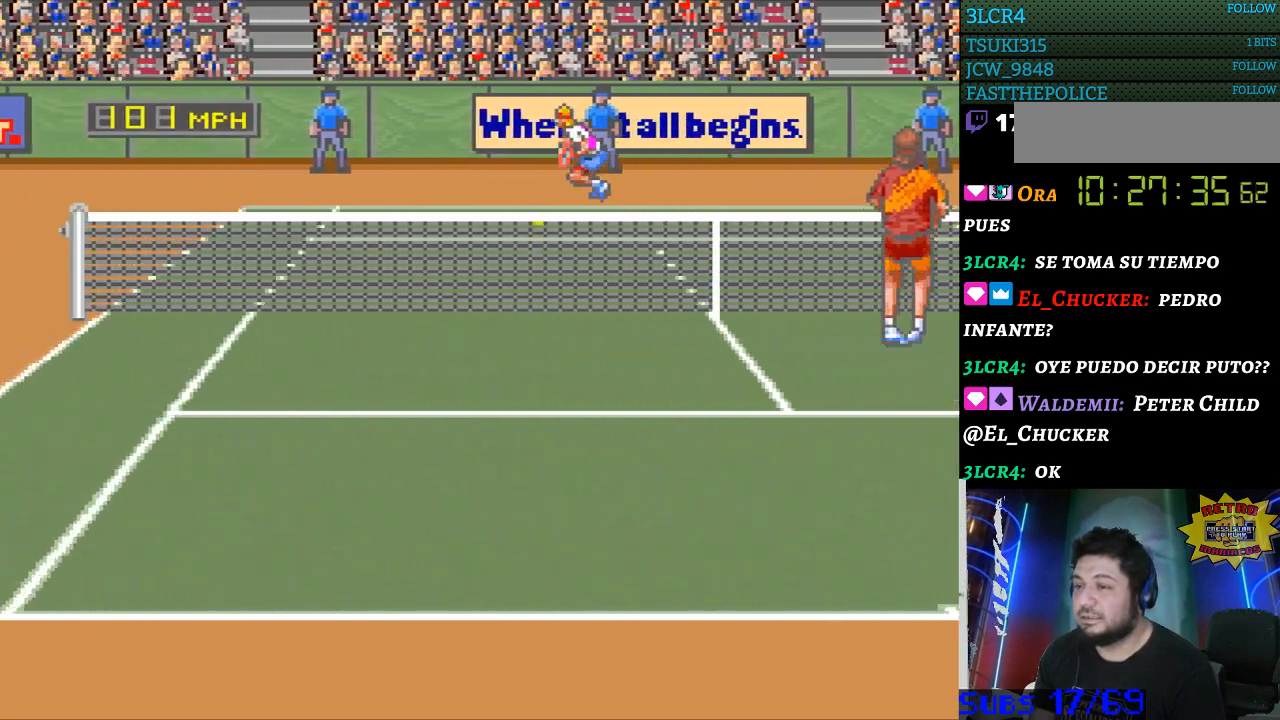
{"buttons": ["DPAD_DOWN", "DPAD_RIGHT"], "events": [[33, "DPAD_DOWN", "down"], [167, "DPAD_LEFT", "up"], [233, "B", "down"], [267, "DPAD_RIGHT", "down"], [467, "B", "up"]]}
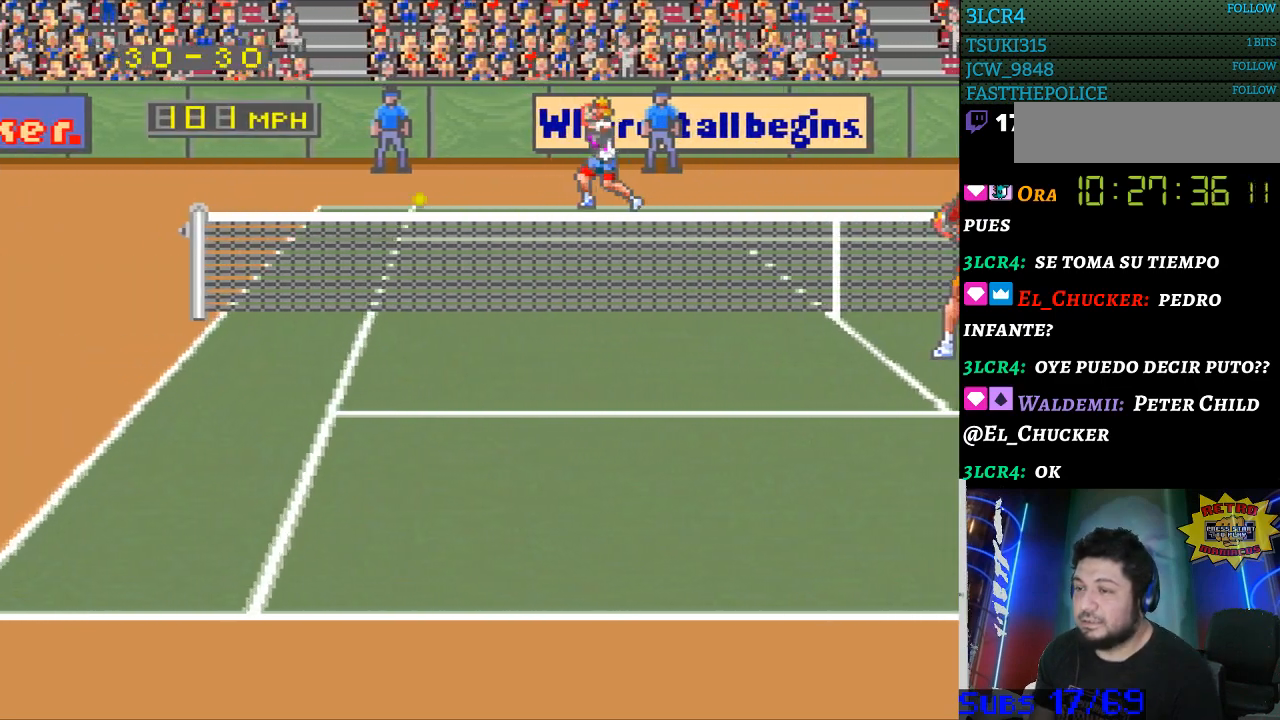
{"buttons": [], "events": [[67, "DPAD_DOWN", "up"], [133, "DPAD_RIGHT", "up"]]}
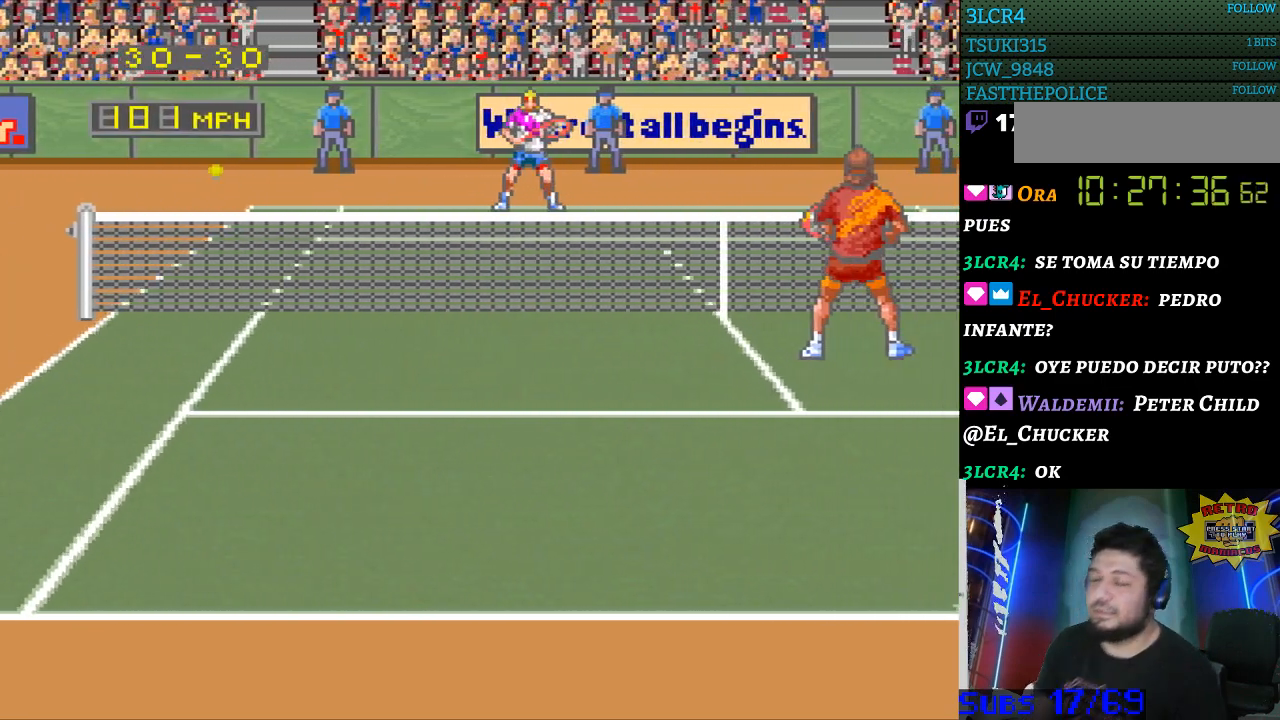
{"buttons": [], "events": []}
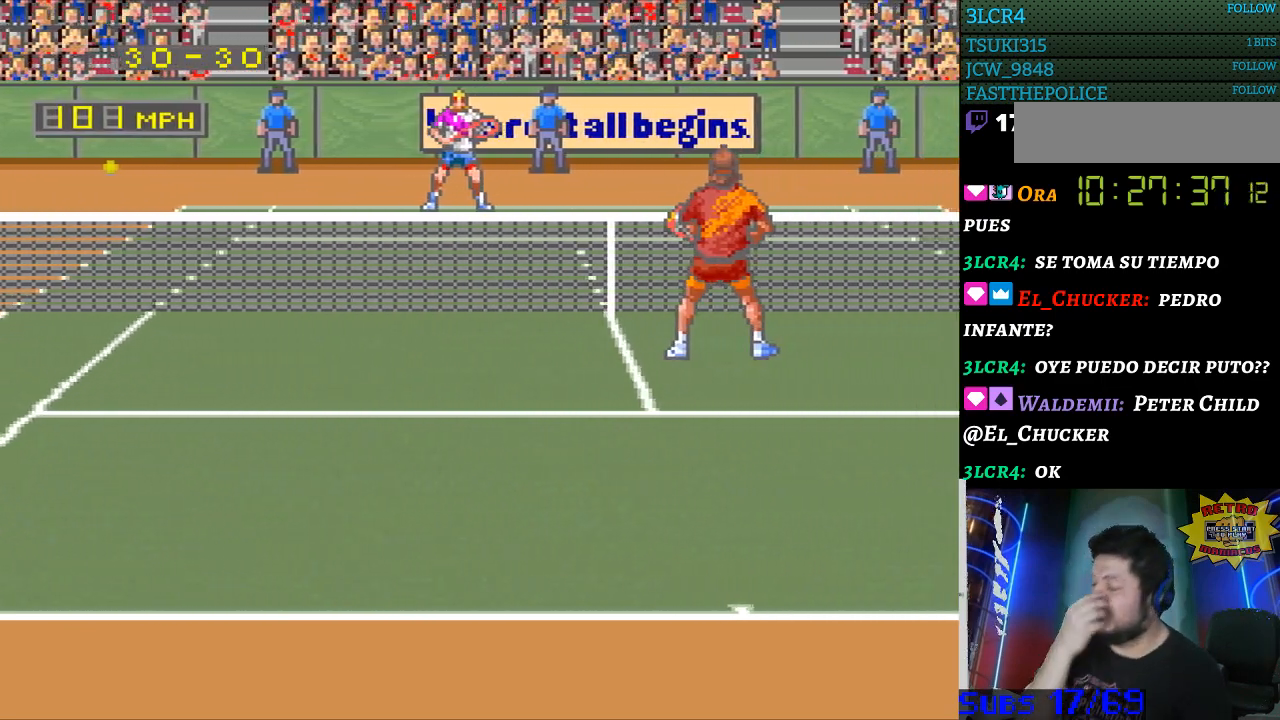
{"buttons": [], "events": []}
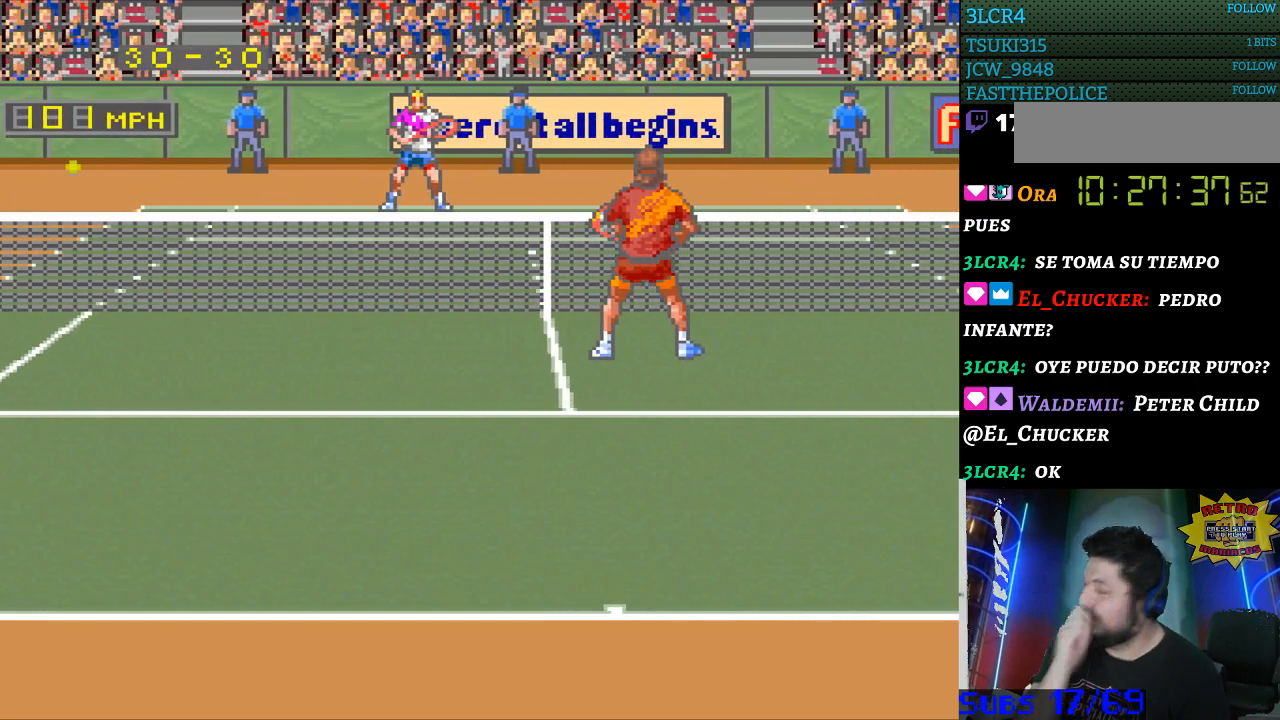
{"buttons": [], "events": []}
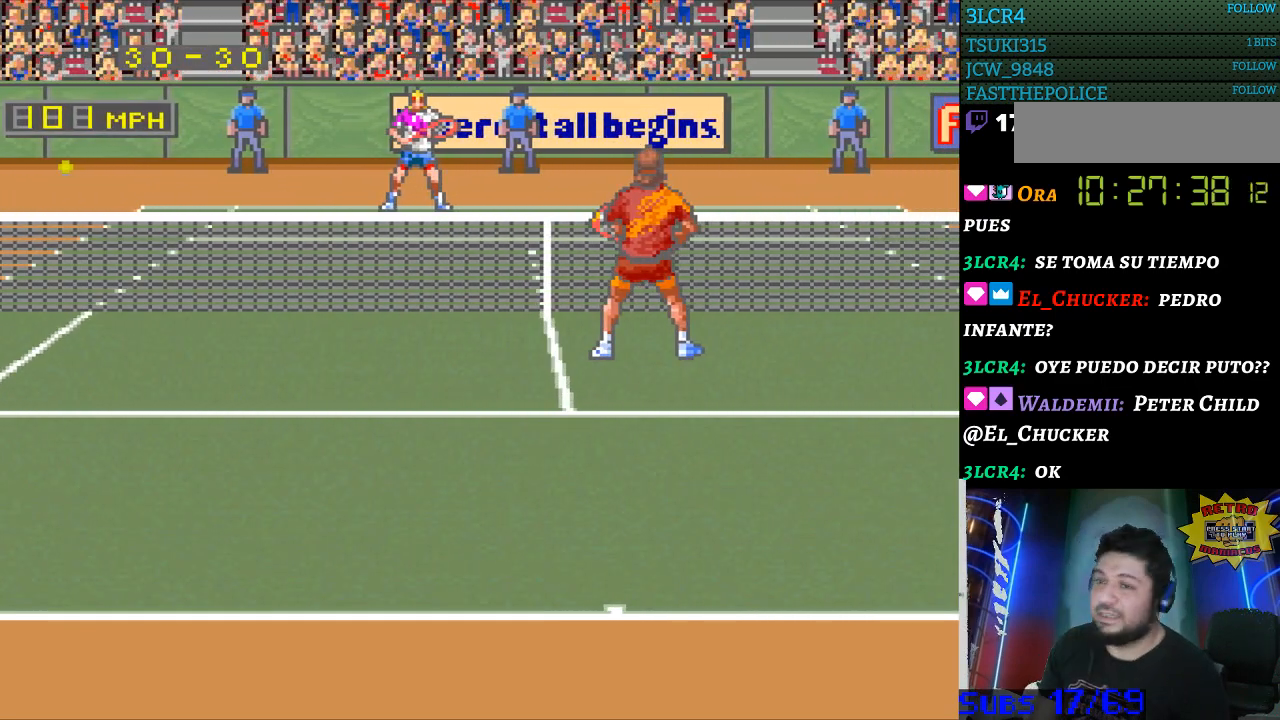
{"buttons": [], "events": []}
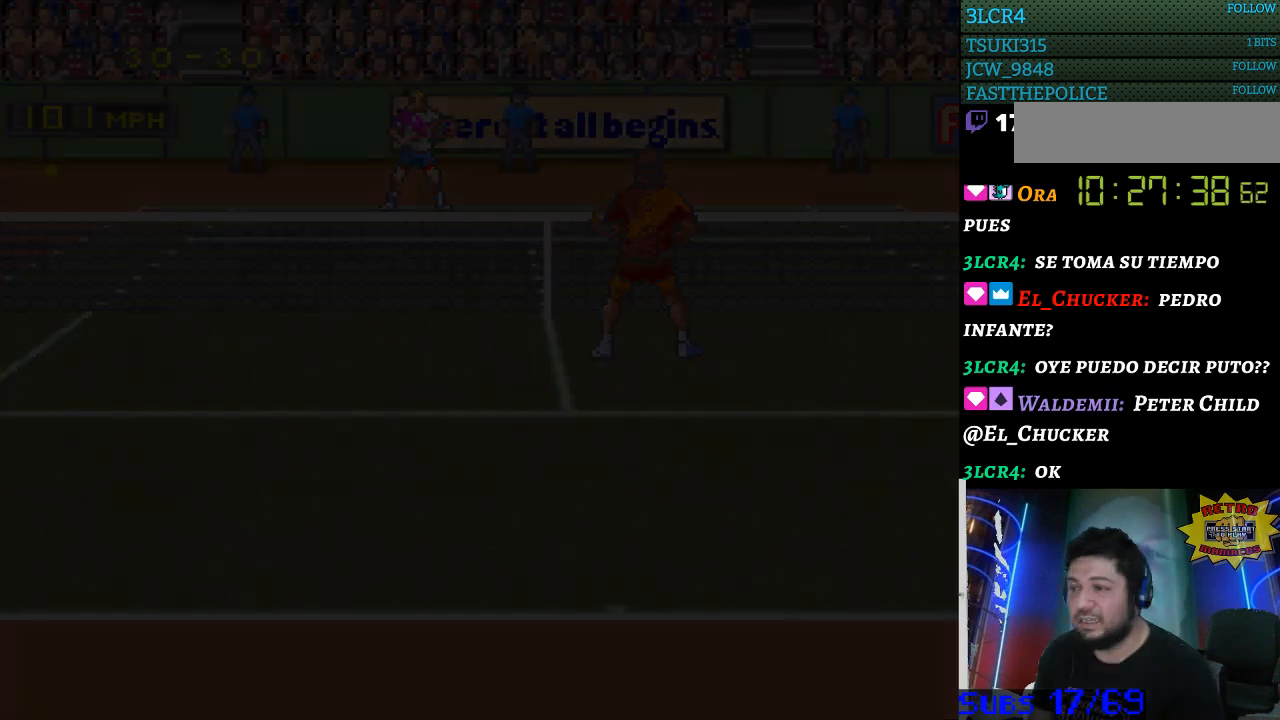
{"buttons": [], "events": []}
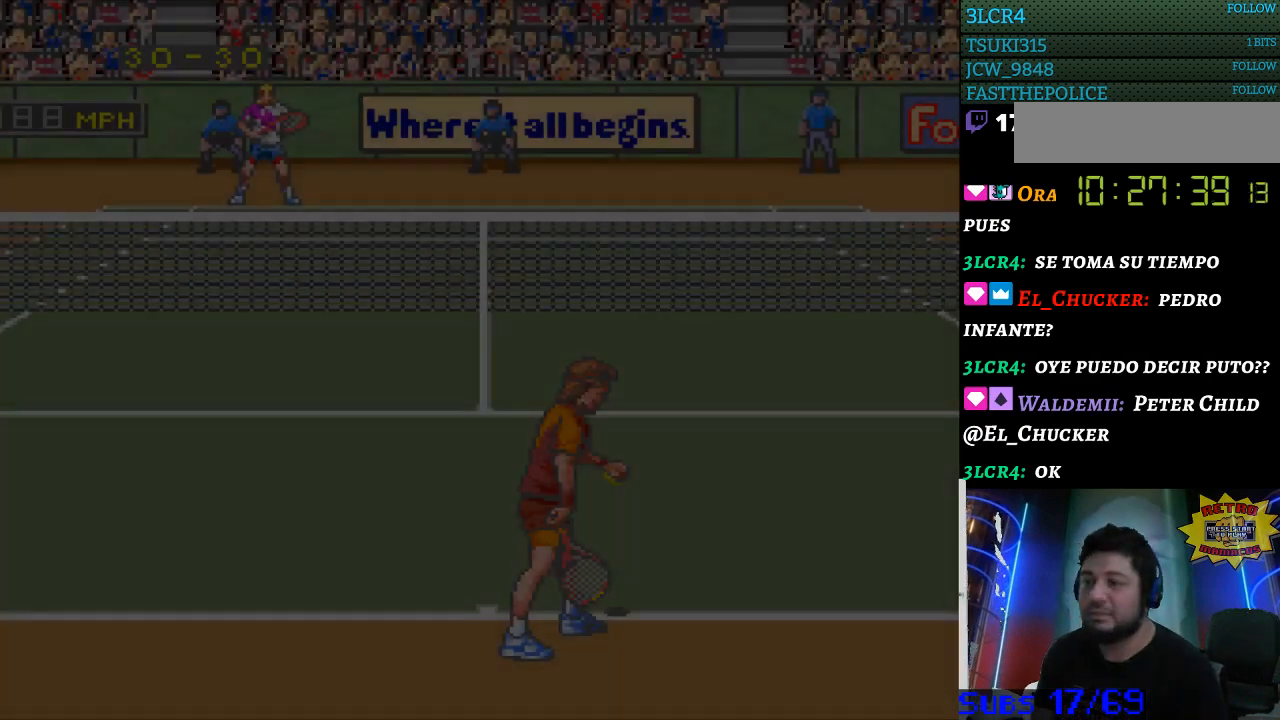
{"buttons": [], "events": []}
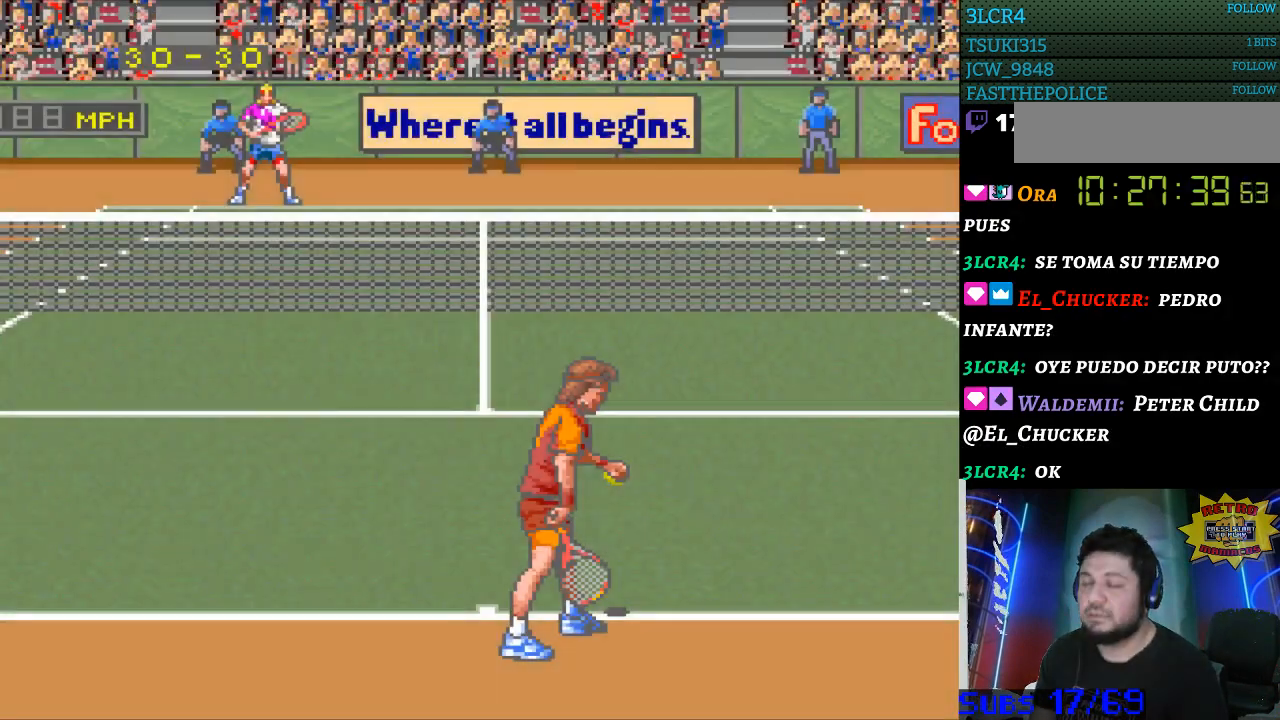
{"buttons": [], "events": []}